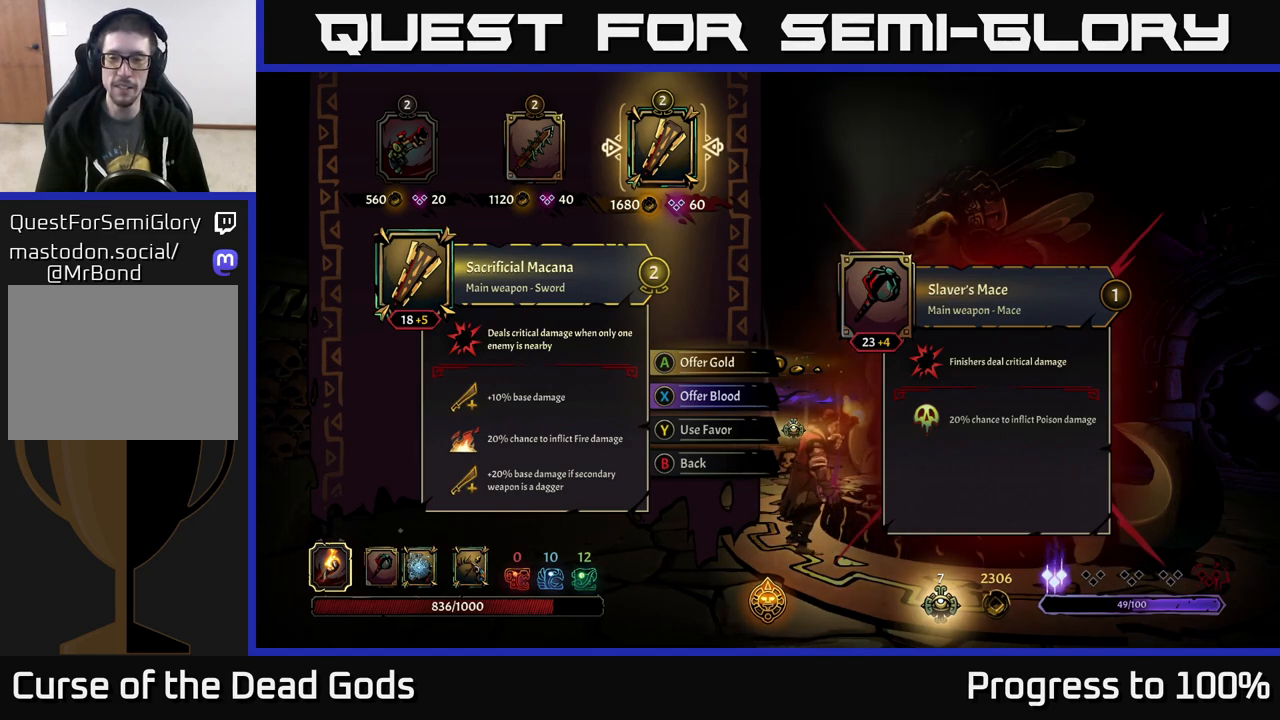
Gameplay with a controller (Xbox layout); each line is a JSON object with the inputs held at the frame after it. "events" lists button and stick changes between this image and that frame as [ms after this image, input, new state], when the widget could be followed in between.
{"buttons": [], "left_stick": "center", "right_stick": "center", "events": [[367, "A", "down"], [433, "A", "up"]]}
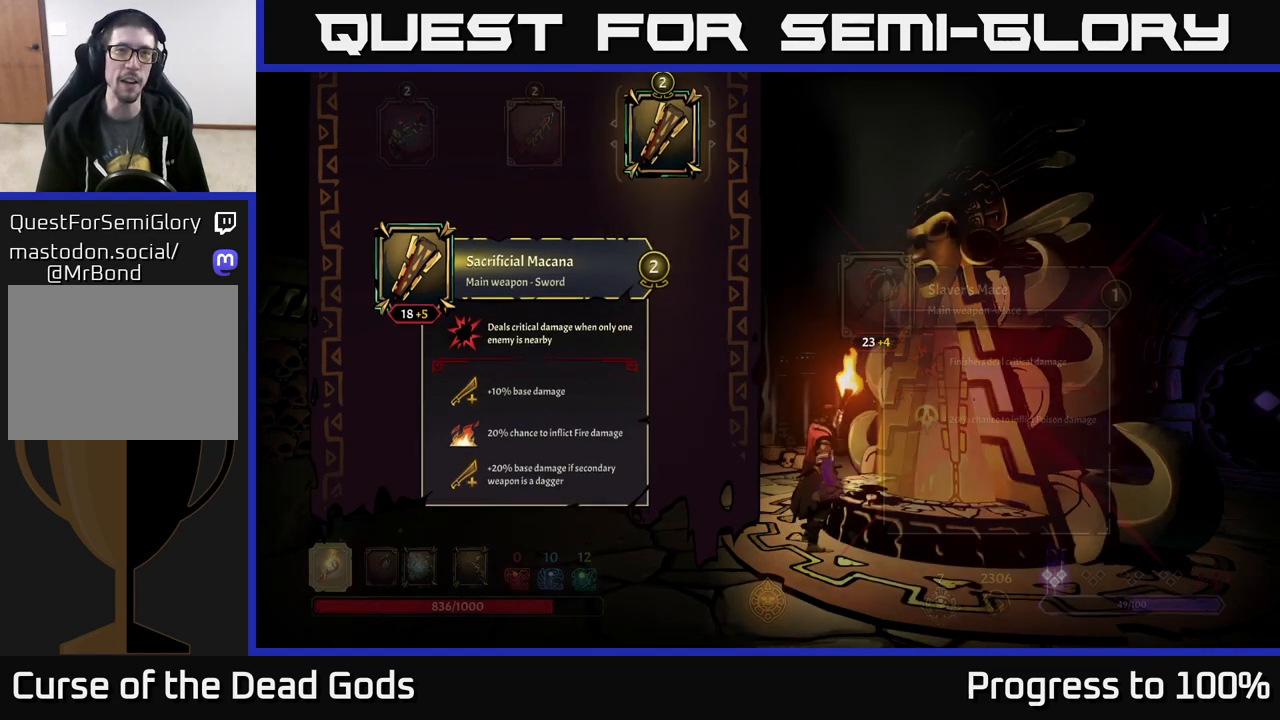
{"buttons": [], "left_stick": "center", "right_stick": "center", "events": []}
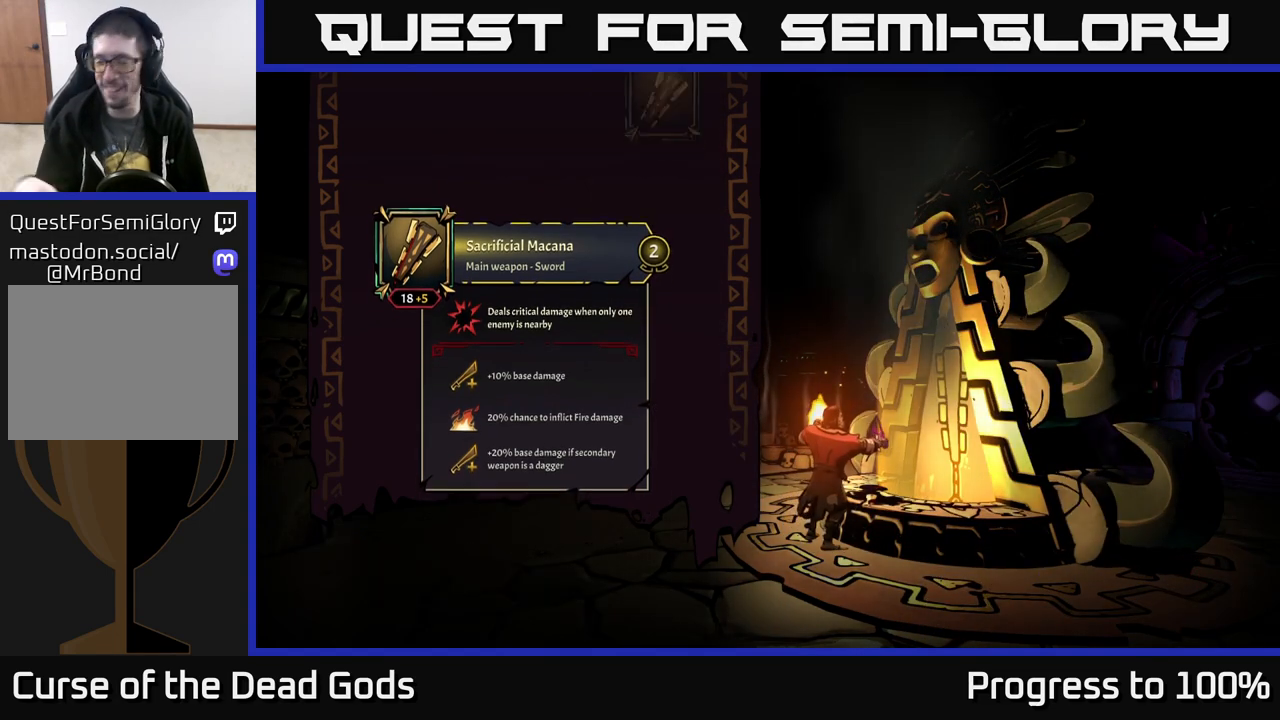
{"buttons": [], "left_stick": "center", "right_stick": "center", "events": []}
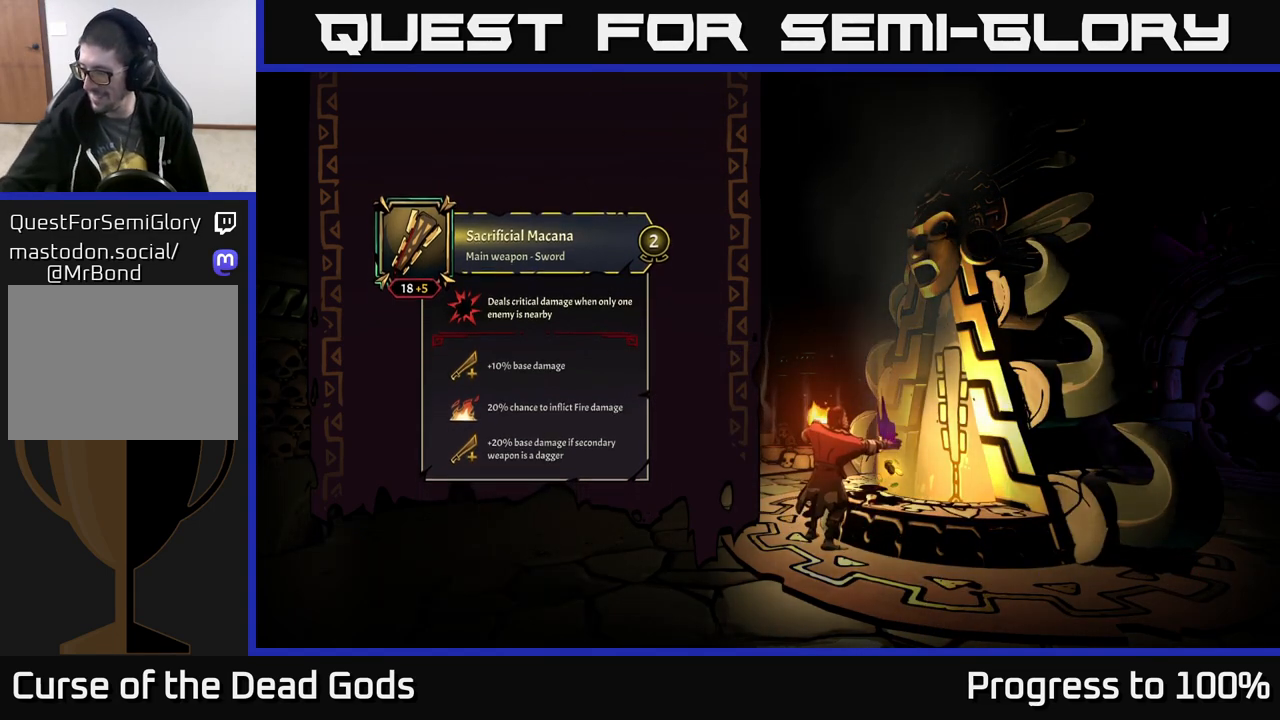
{"buttons": [], "left_stick": "center", "right_stick": "center", "events": []}
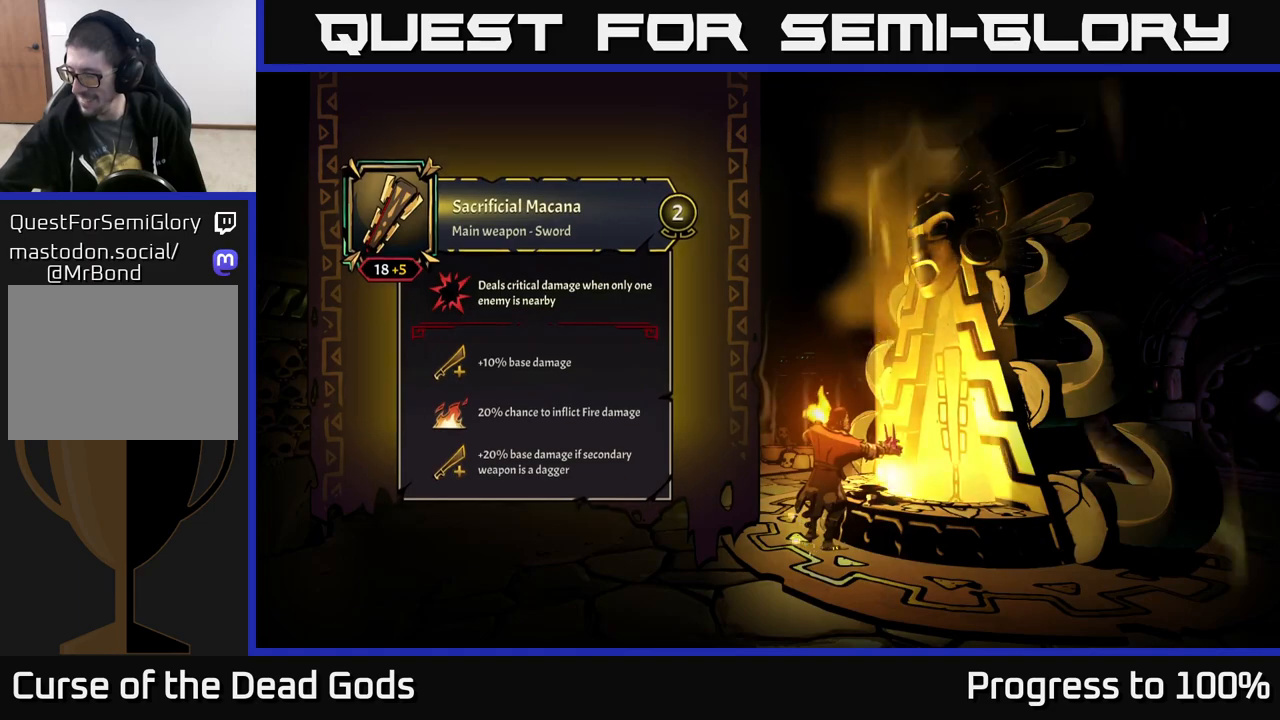
{"buttons": [], "left_stick": "center", "right_stick": "center", "events": []}
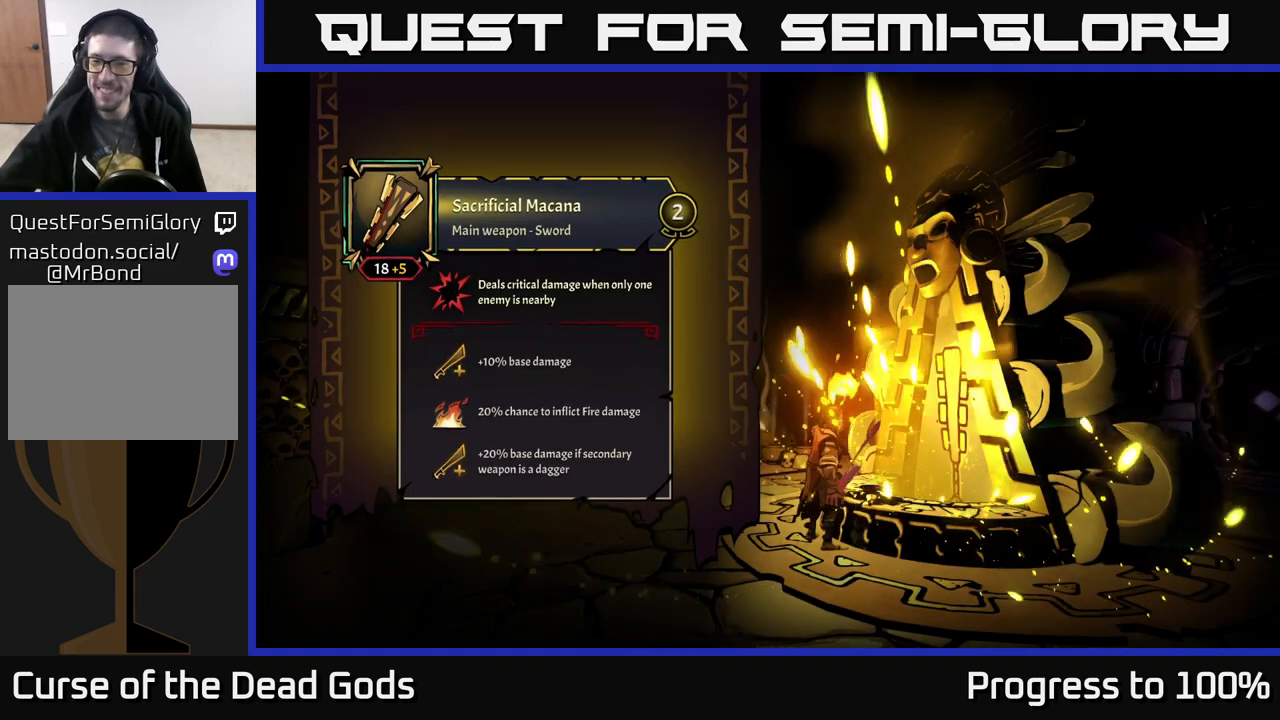
{"buttons": [], "left_stick": "center", "right_stick": "center", "events": []}
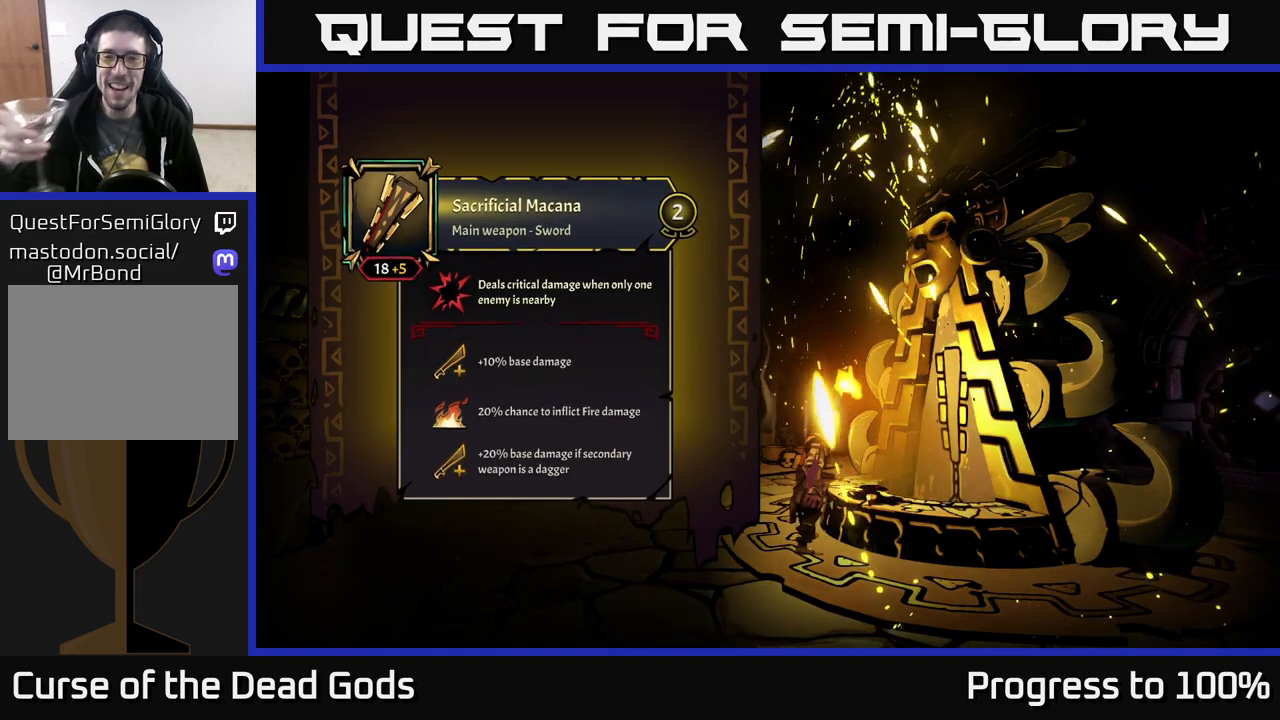
{"buttons": [], "left_stick": "center", "right_stick": "center", "events": []}
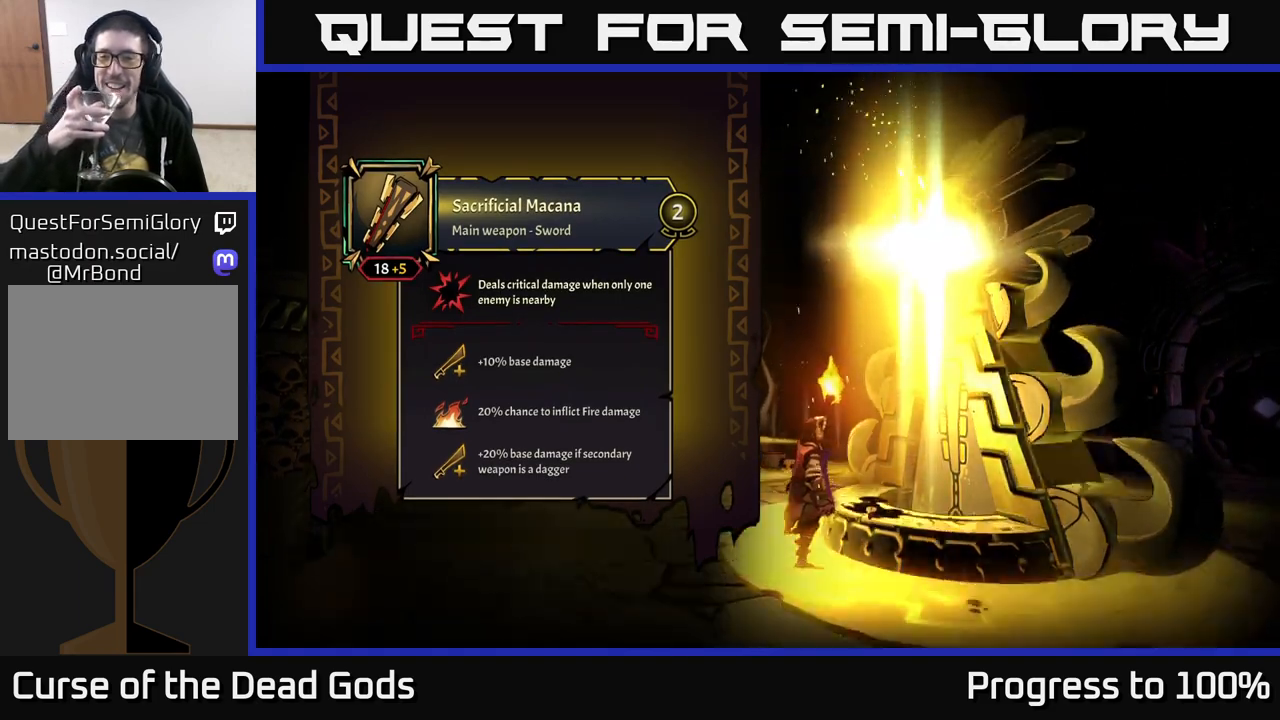
{"buttons": [], "left_stick": "center", "right_stick": "center", "events": []}
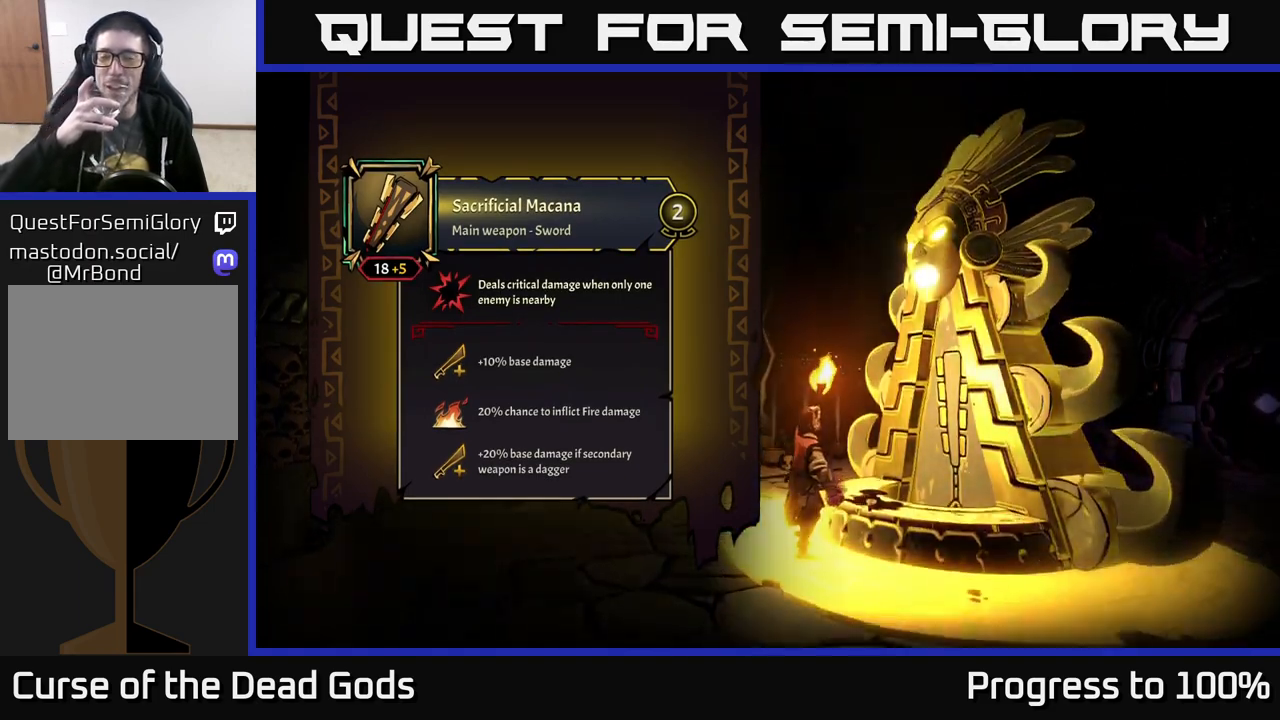
{"buttons": [], "left_stick": "center", "right_stick": "center", "events": []}
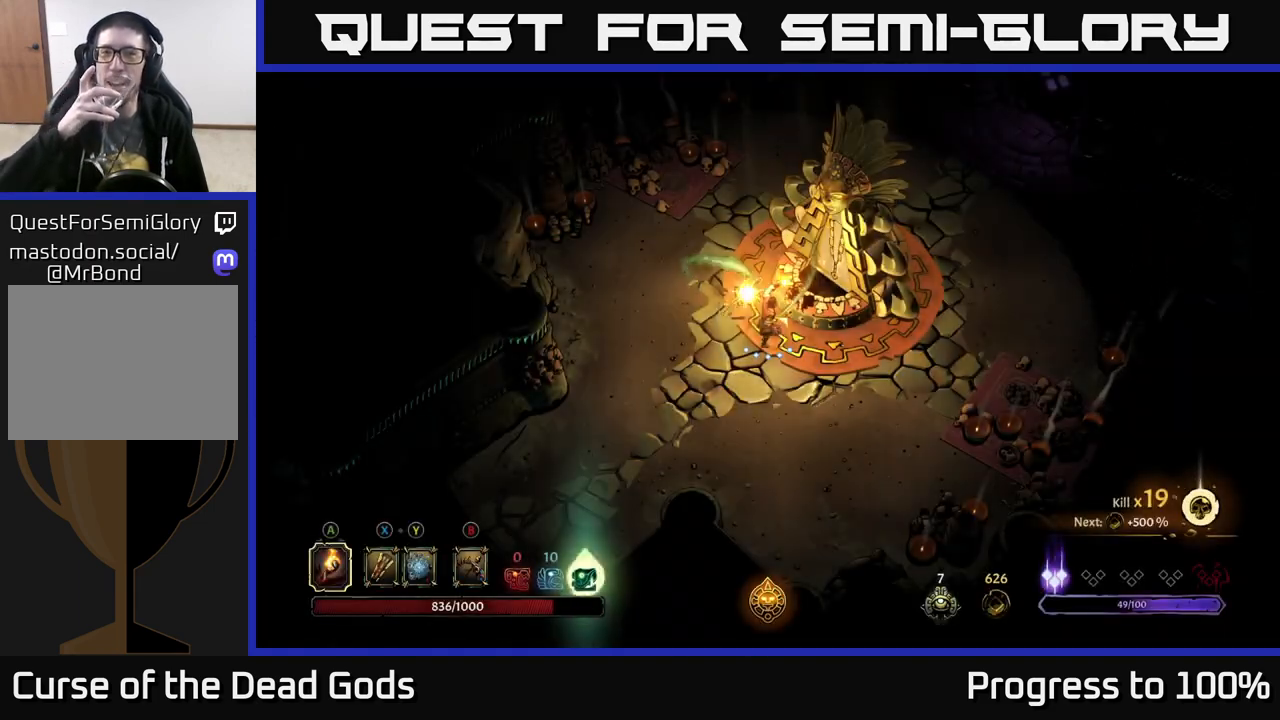
{"buttons": [], "left_stick": "center", "right_stick": "center", "events": []}
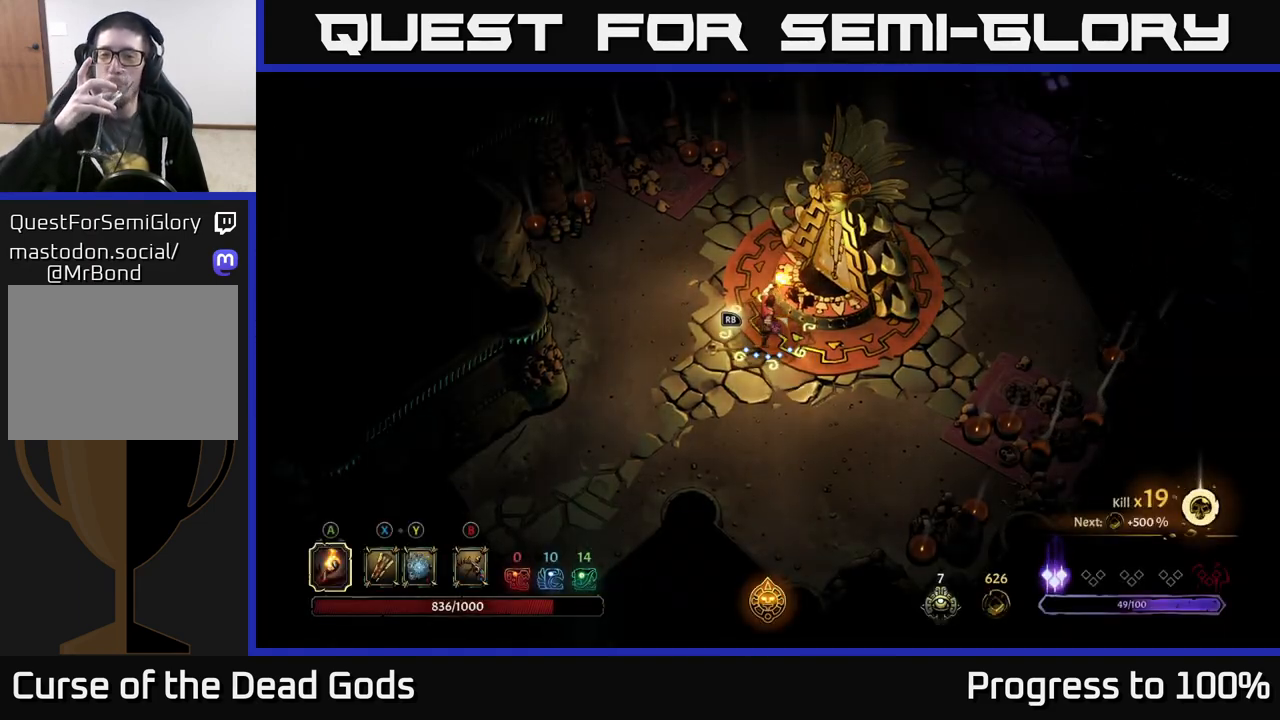
{"buttons": [], "left_stick": "up", "right_stick": "center", "events": [[33, "left_stick", "up"]]}
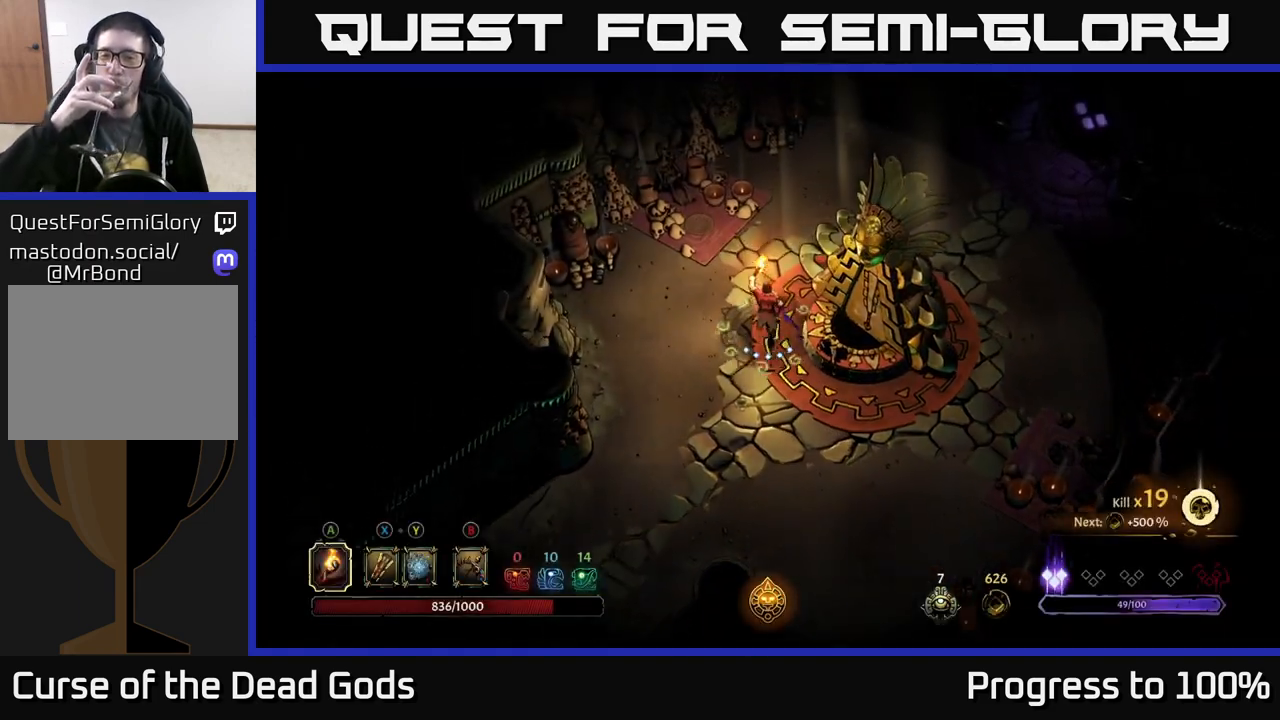
{"buttons": [], "left_stick": "up-right", "right_stick": "center", "events": [[283, "left_stick", "up-right"]]}
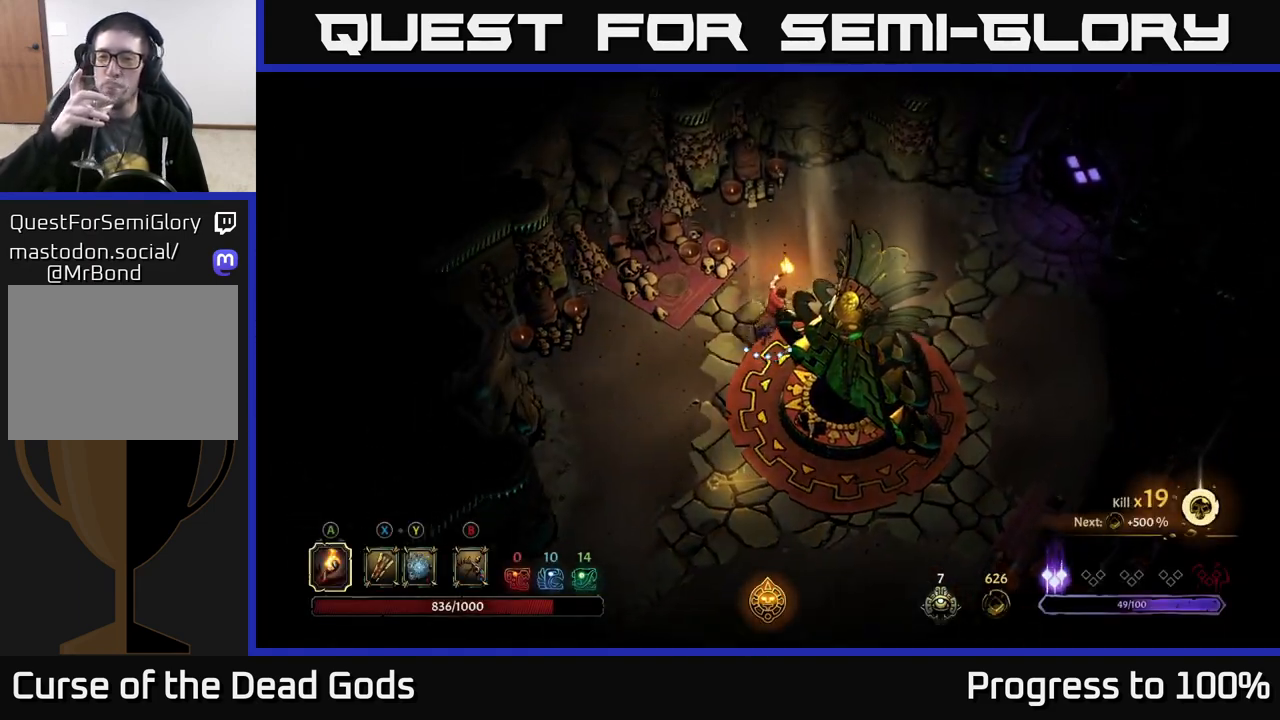
{"buttons": [], "left_stick": "up-right", "right_stick": "center", "events": []}
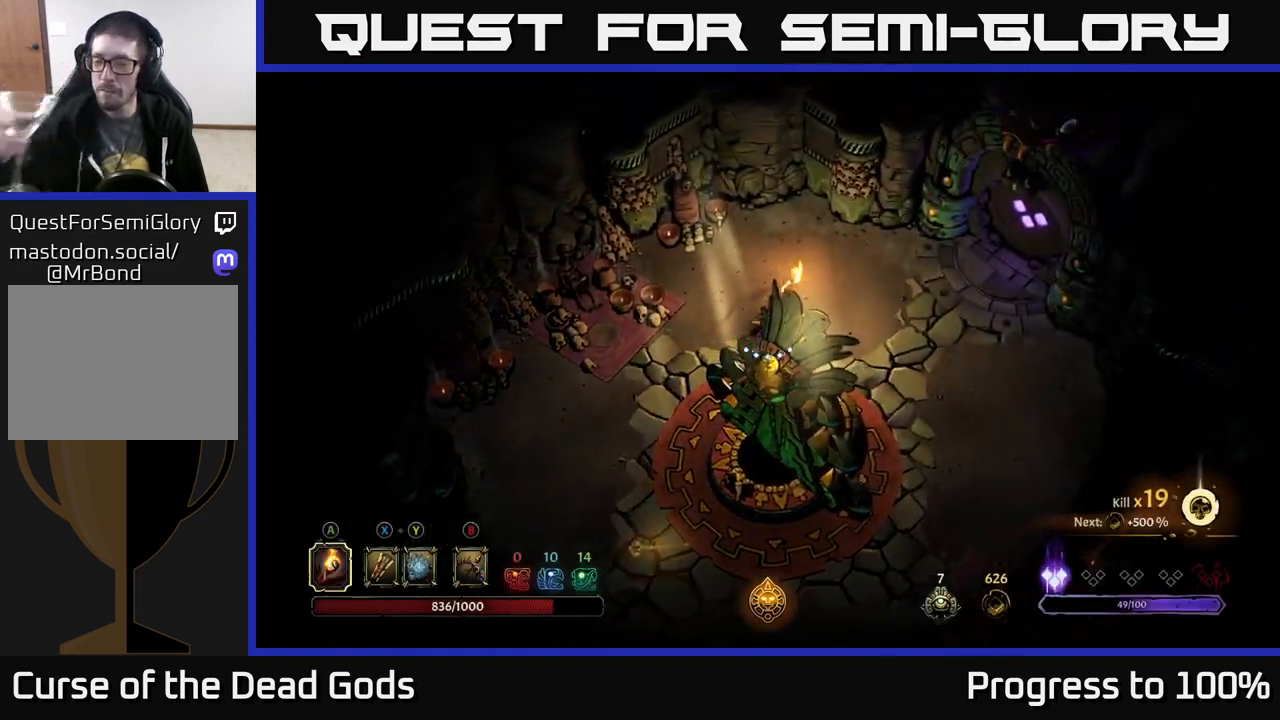
{"buttons": [], "left_stick": "up-right", "right_stick": "center", "events": []}
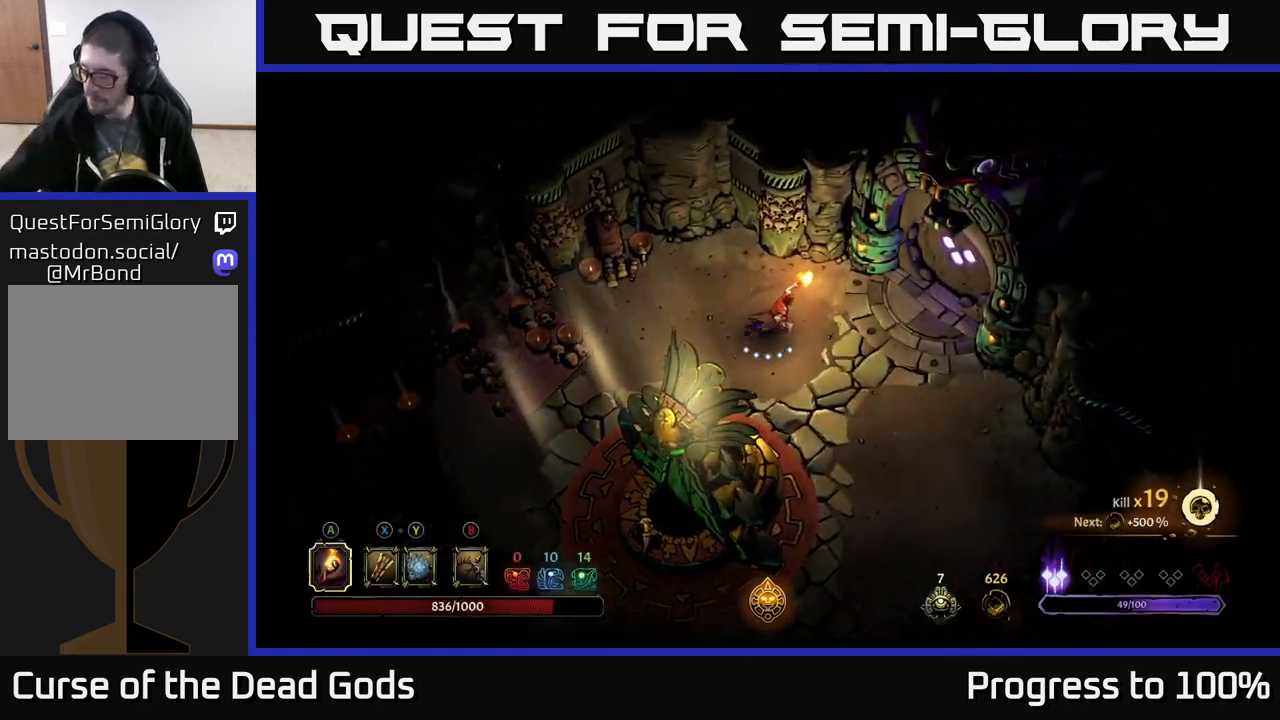
{"buttons": [], "left_stick": "up-right", "right_stick": "center", "events": []}
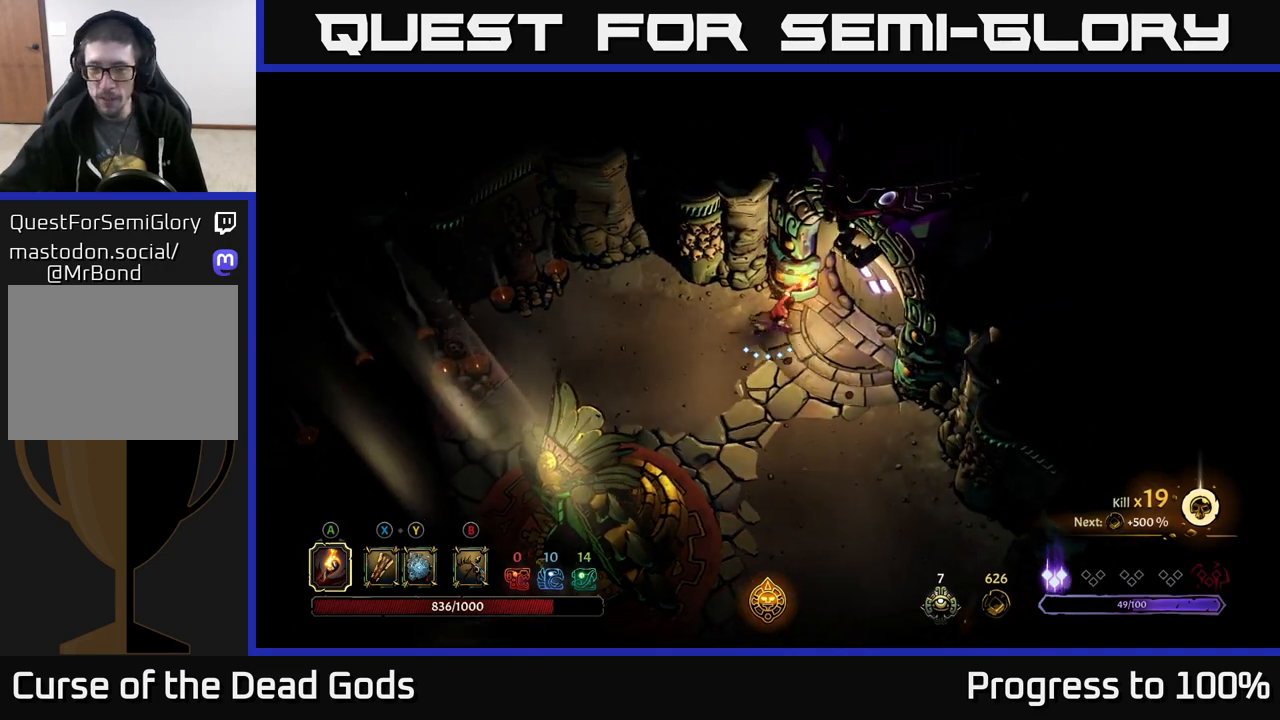
{"buttons": [], "left_stick": "center", "right_stick": "center", "events": [[167, "left_stick", "center"]]}
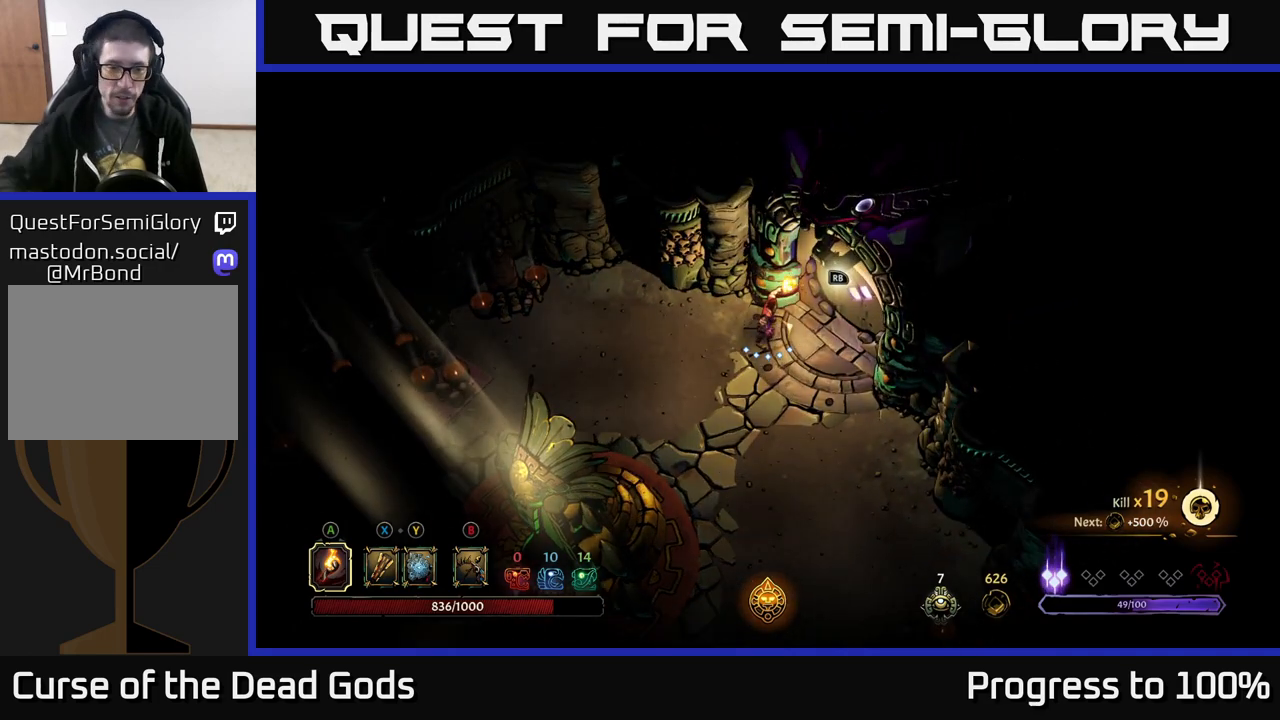
{"buttons": ["R1"], "left_stick": "center", "right_stick": "center", "events": [[483, "R1", "down"]]}
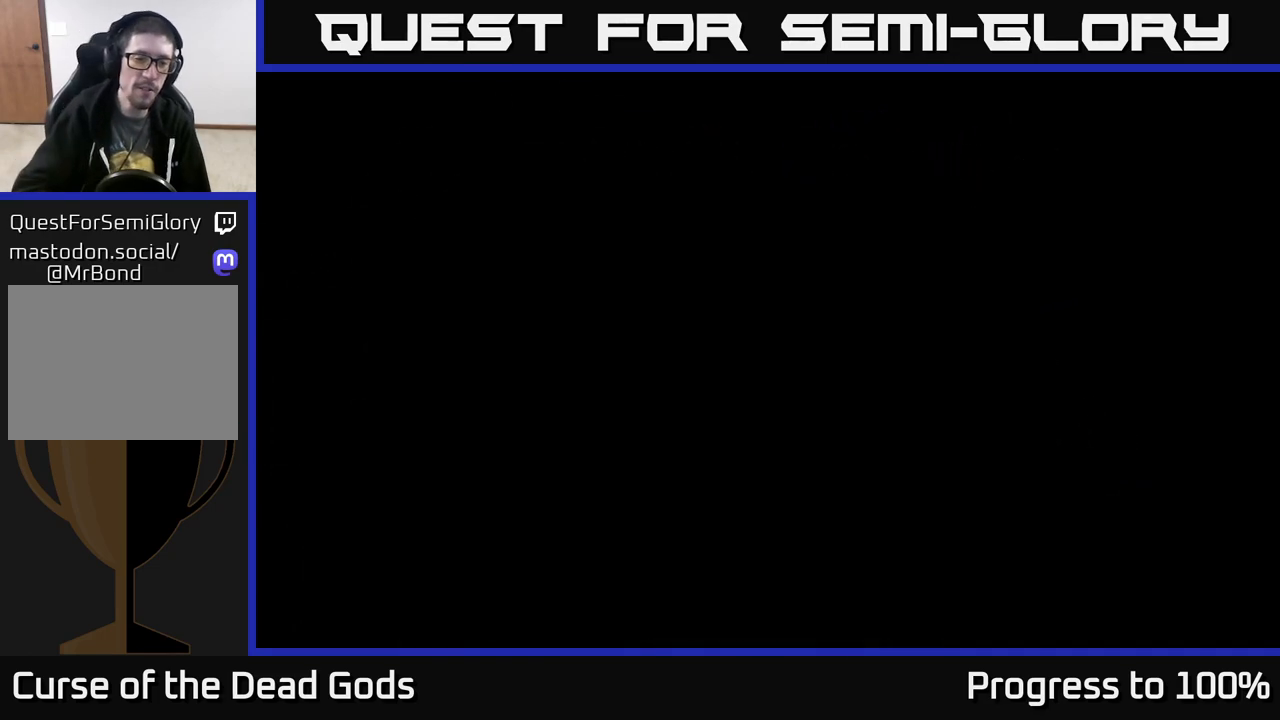
{"buttons": [], "left_stick": "center", "right_stick": "center", "events": [[33, "R1", "up"]]}
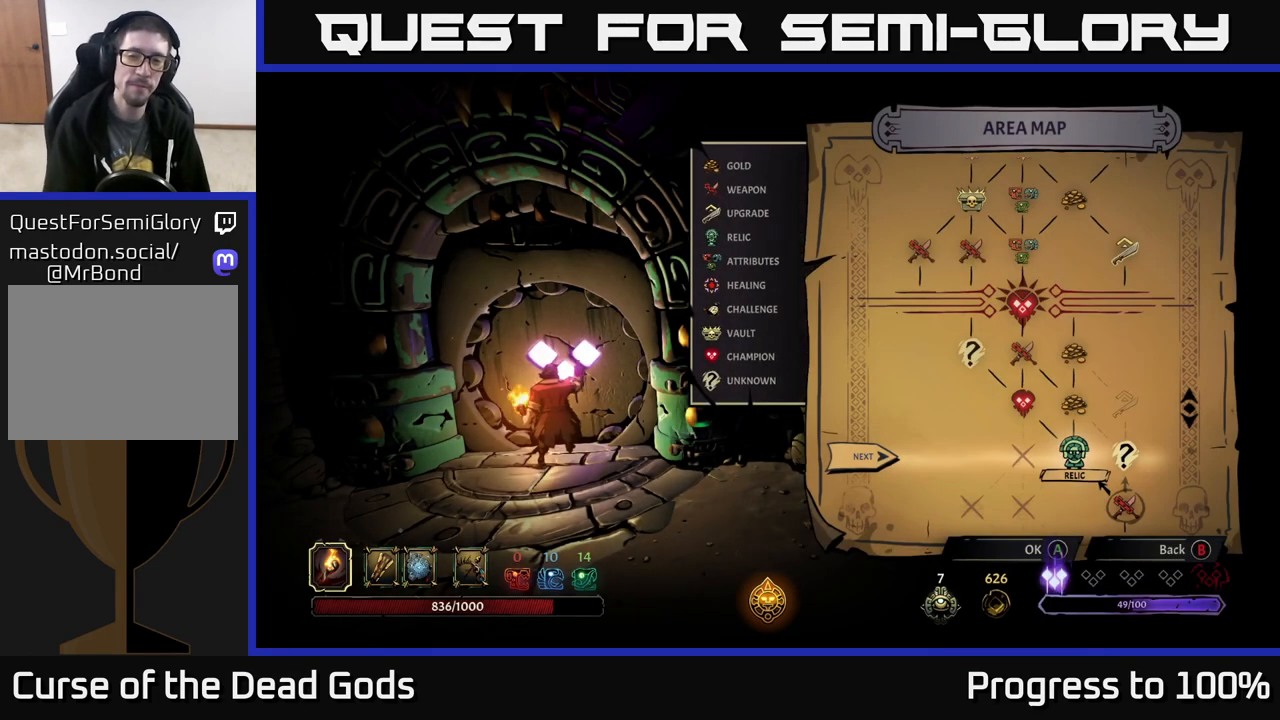
{"buttons": [], "left_stick": "center", "right_stick": "center", "events": []}
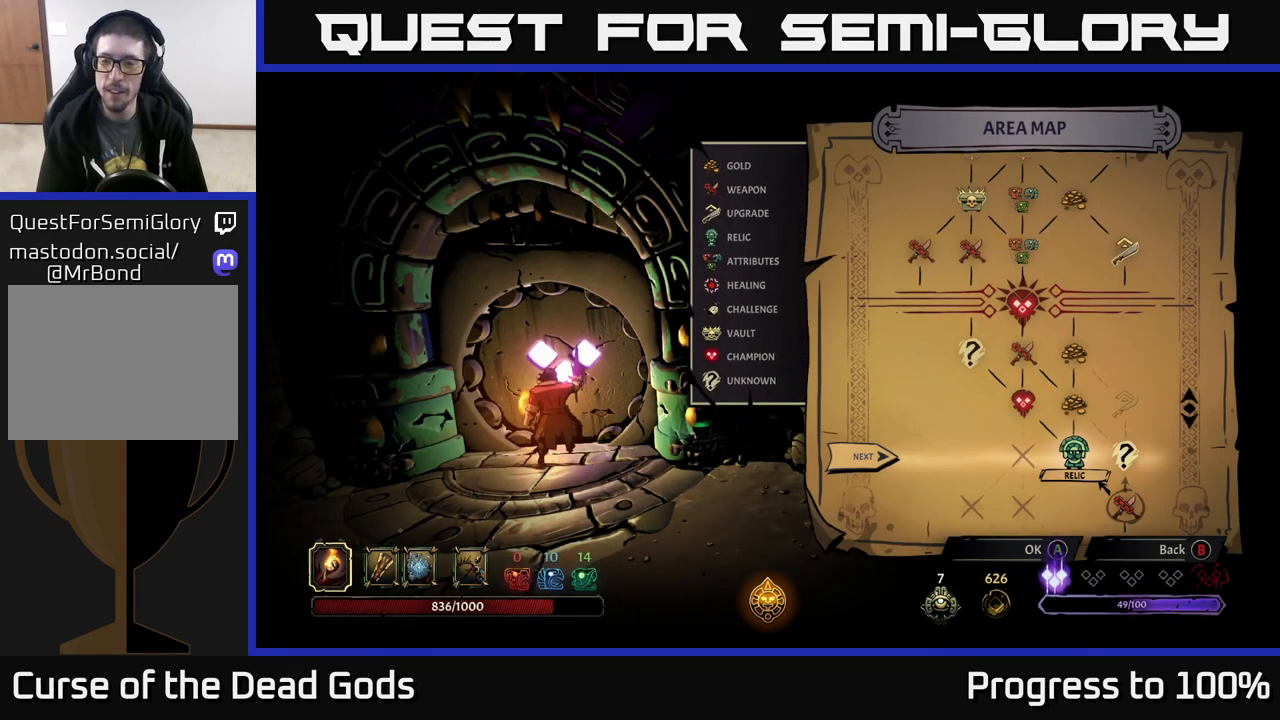
{"buttons": [], "left_stick": "center", "right_stick": "center", "events": [[50, "left_stick", "right"], [233, "left_stick", "center"]]}
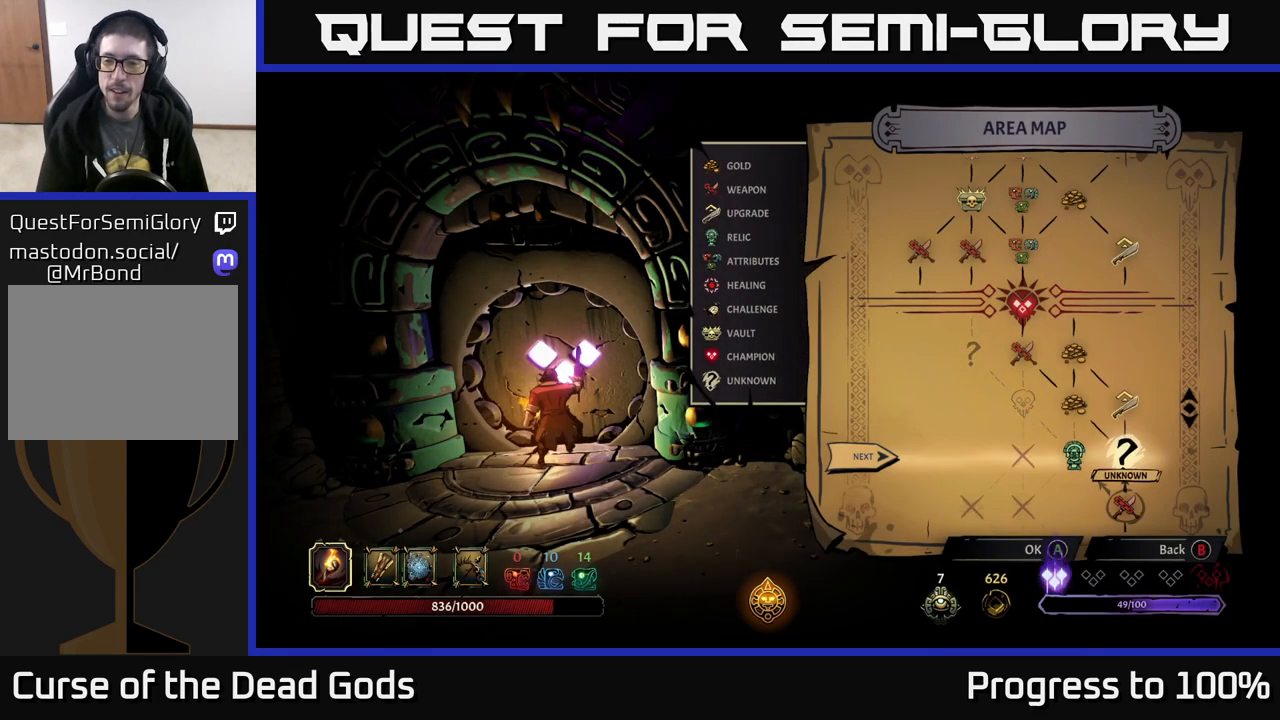
{"buttons": [], "left_stick": "center", "right_stick": "center", "events": []}
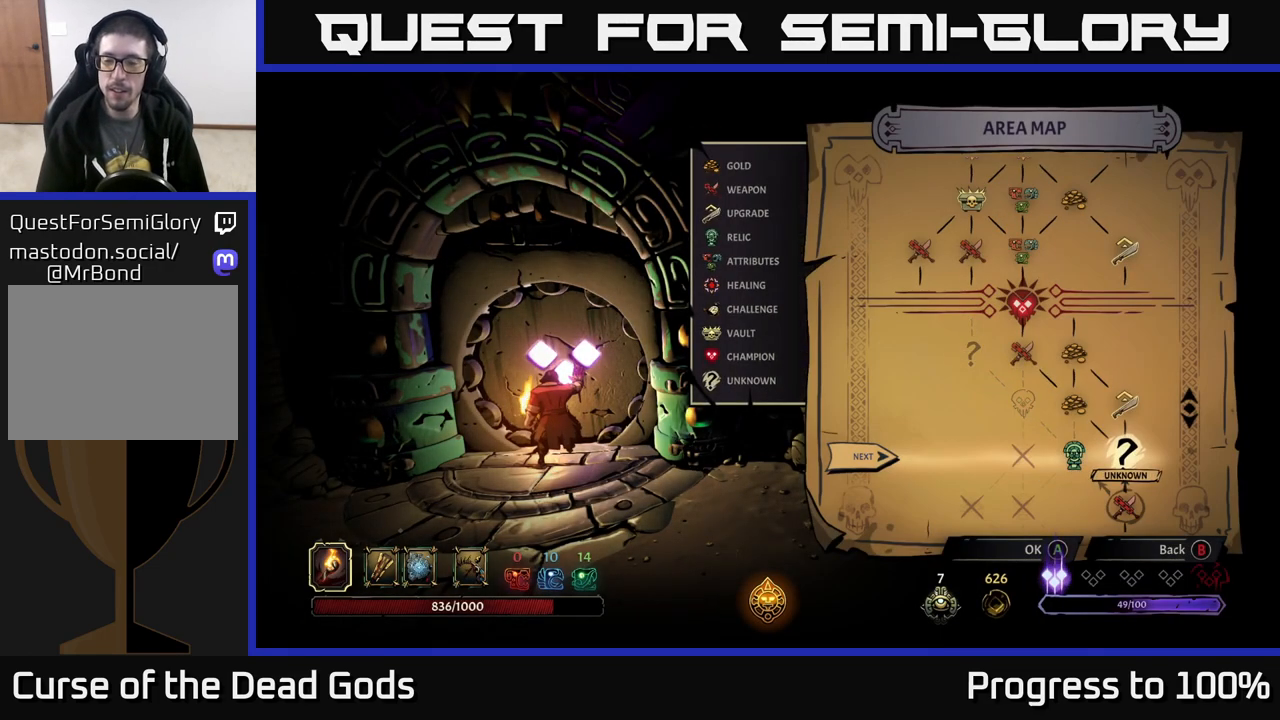
{"buttons": [], "left_stick": "center", "right_stick": "center", "events": []}
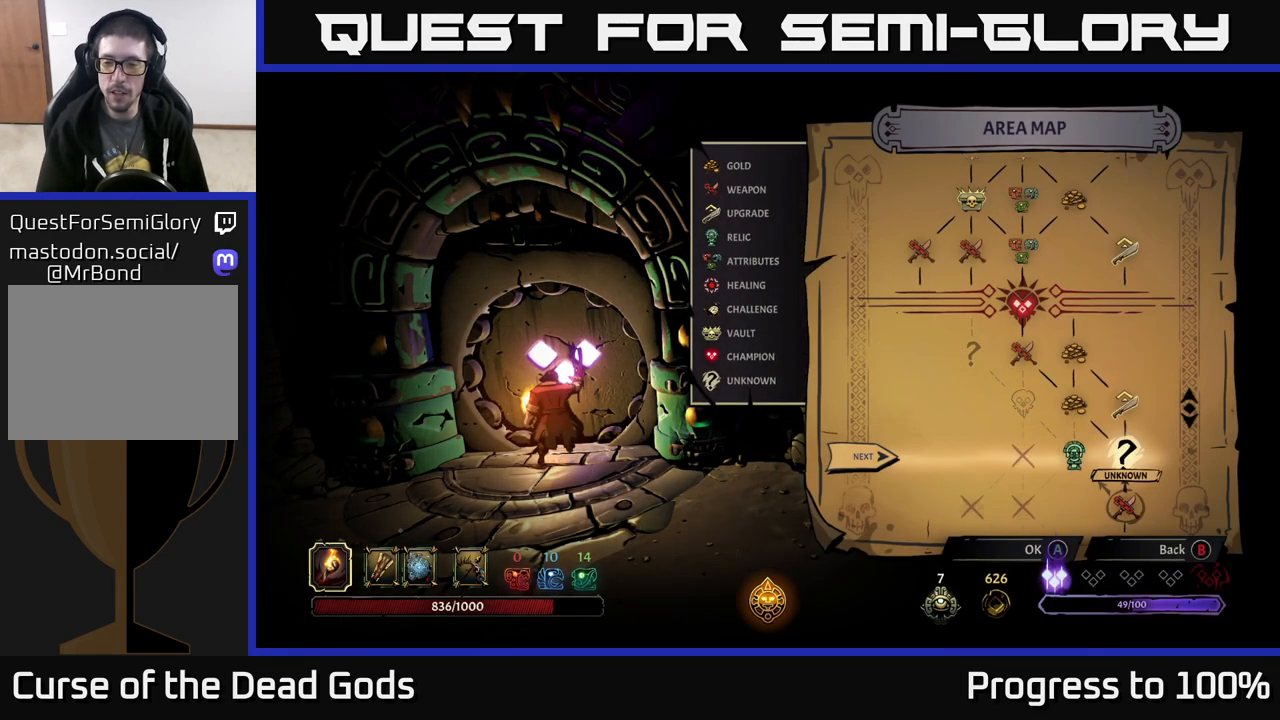
{"buttons": [], "left_stick": "center", "right_stick": "center", "events": []}
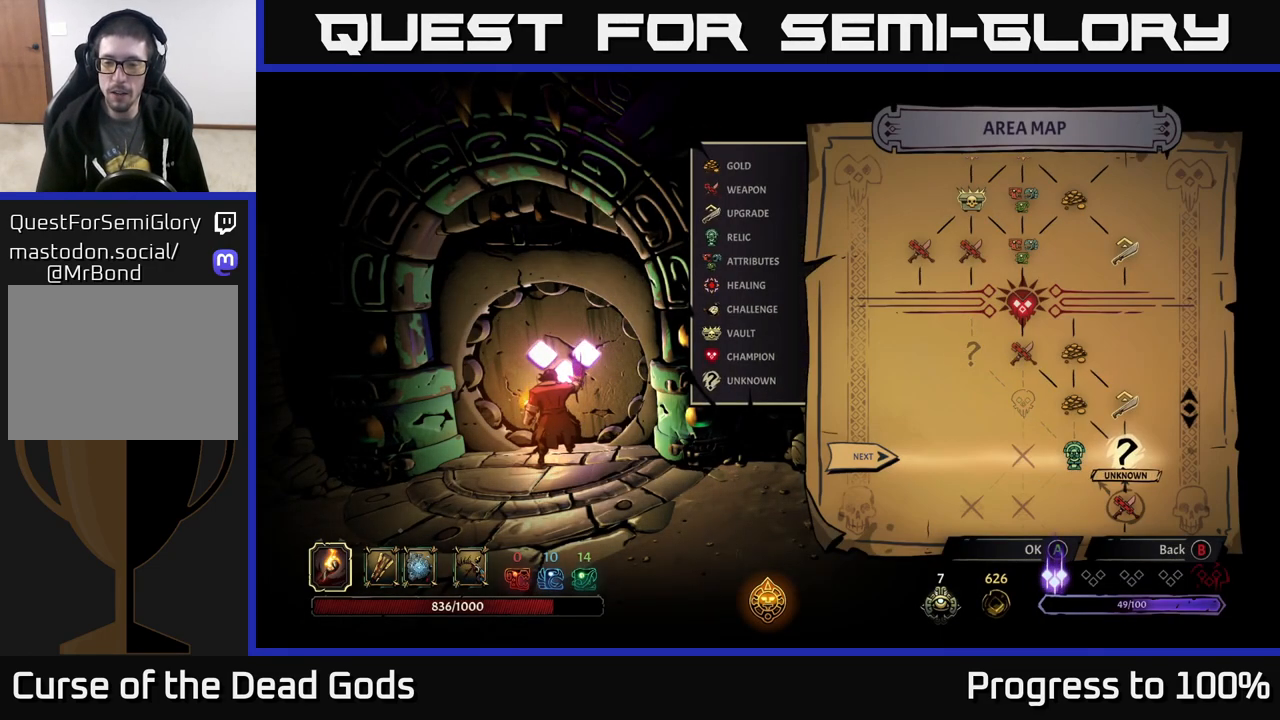
{"buttons": [], "left_stick": "center", "right_stick": "center", "events": []}
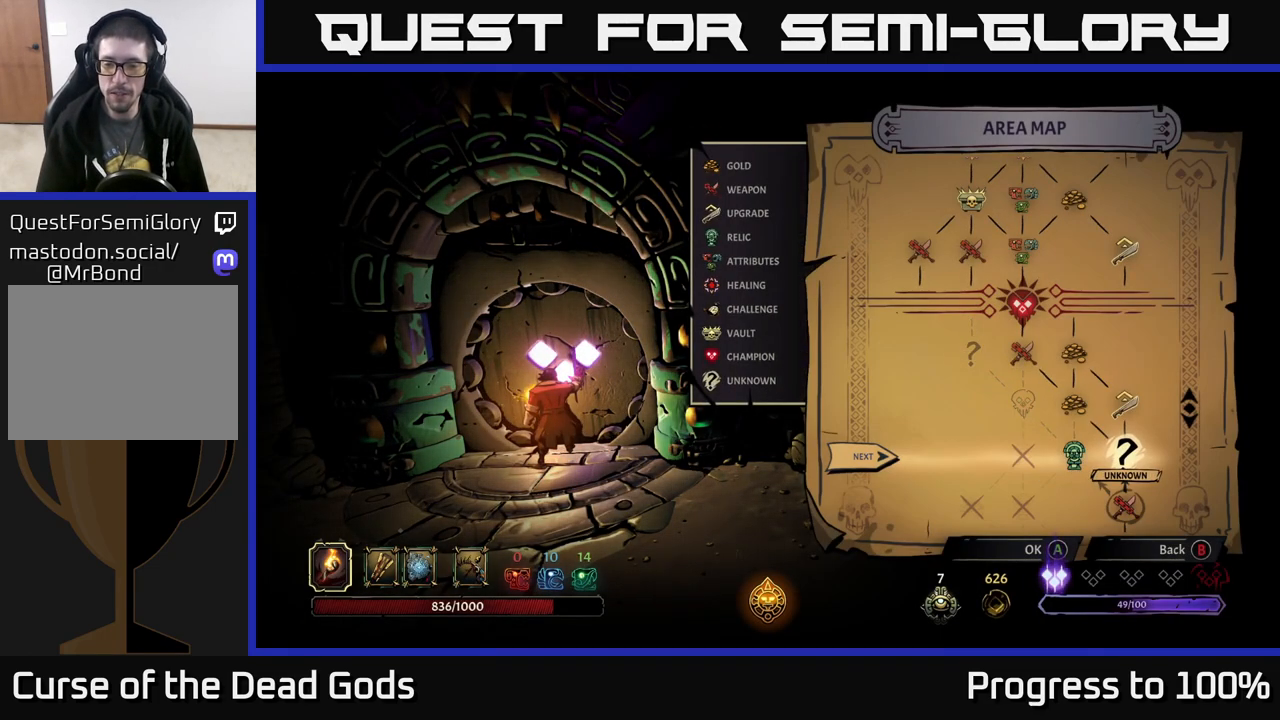
{"buttons": [], "left_stick": "center", "right_stick": "center", "events": []}
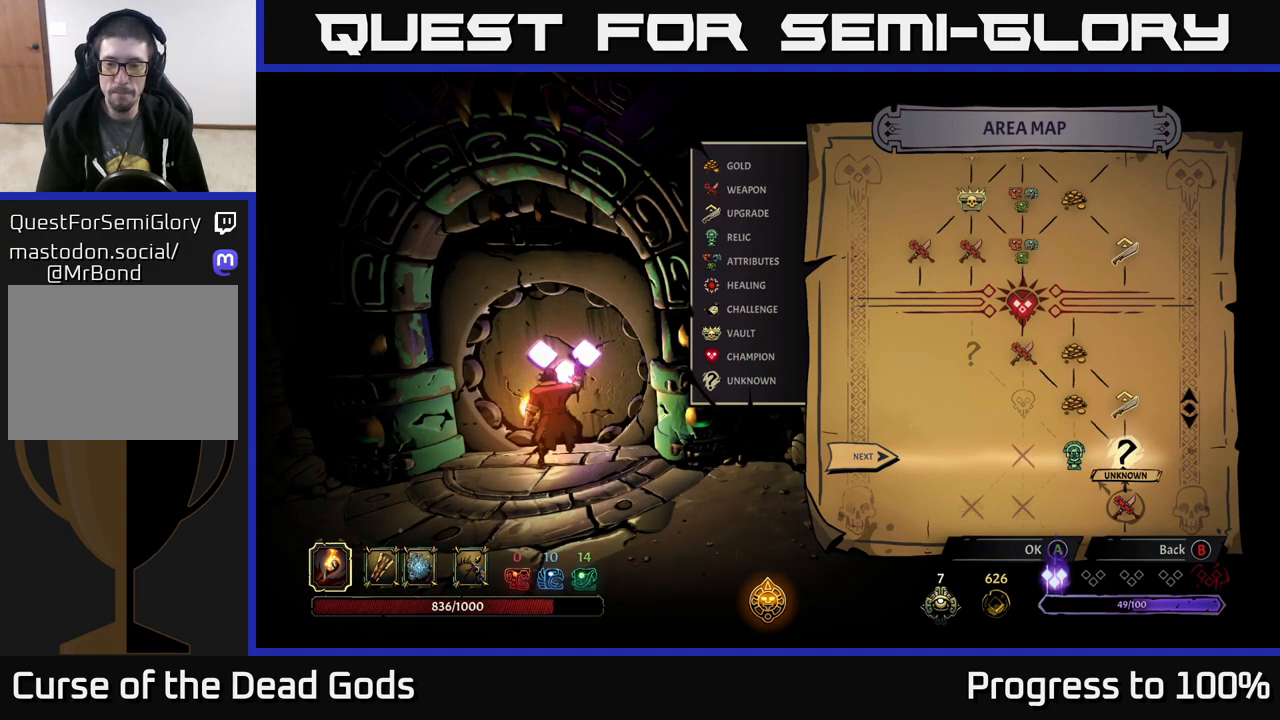
{"buttons": [], "left_stick": "center", "right_stick": "center", "events": []}
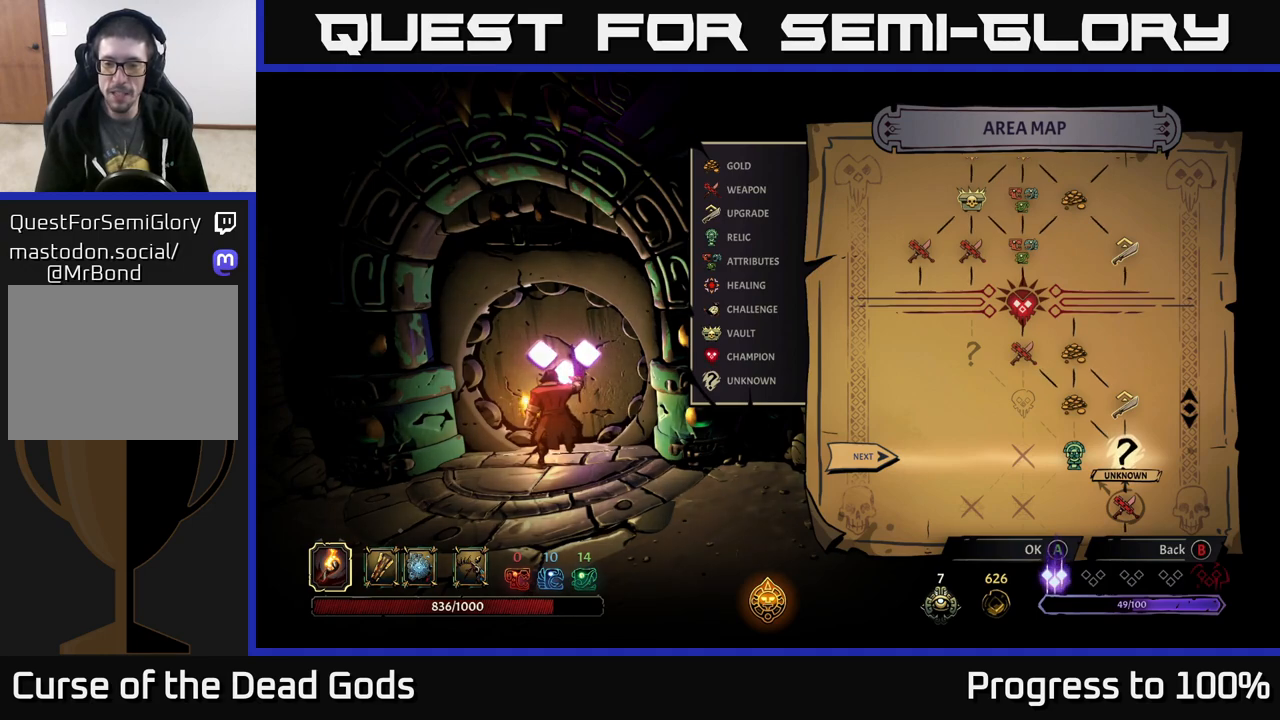
{"buttons": [], "left_stick": "center", "right_stick": "center", "events": []}
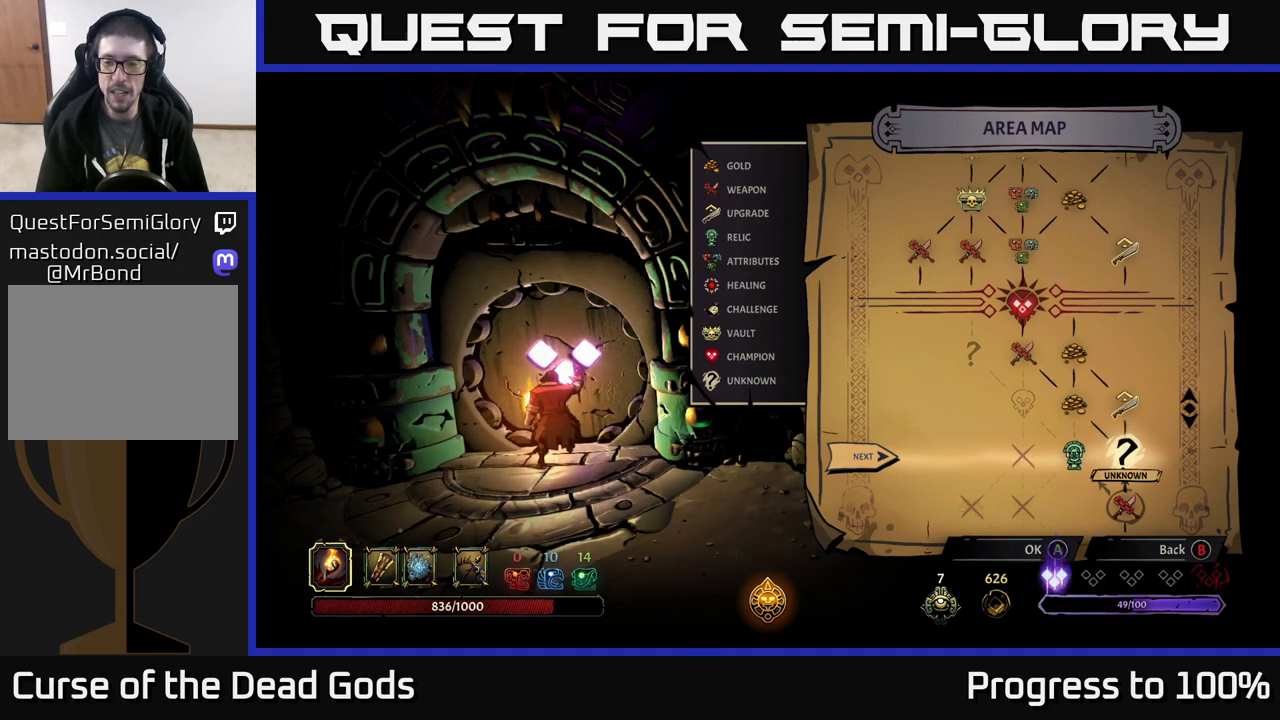
{"buttons": [], "left_stick": "left", "right_stick": "center", "events": [[367, "left_stick", "left"]]}
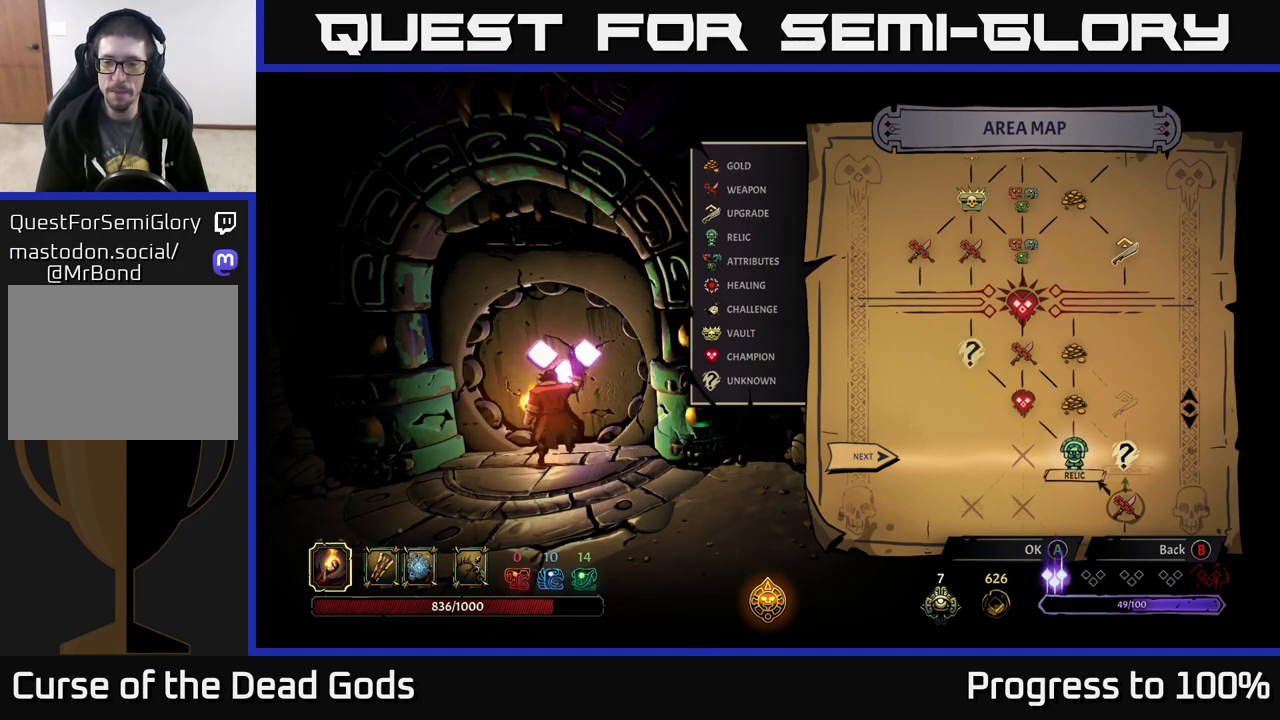
{"buttons": [], "left_stick": "center", "right_stick": "center", "events": [[33, "left_stick", "center"]]}